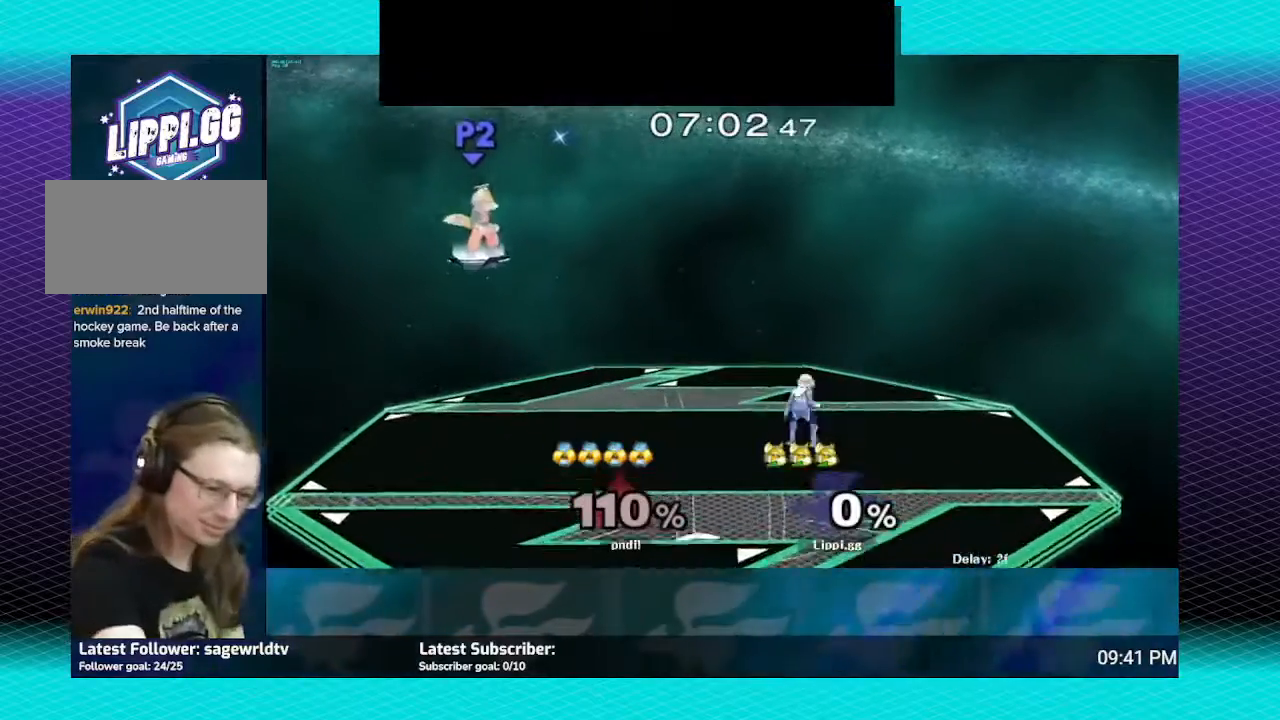
Gameplay with a controller (Nintendo layout); each line is a JSON object with the inputs held at the frame after it. "events" lists button and stick changes between this image and that frame as [ms after this image, input, new state], when the widget could be followed in between. Not read: L3 R3.
{"buttons": [], "left_stick": "center", "right_stick": "center", "events": []}
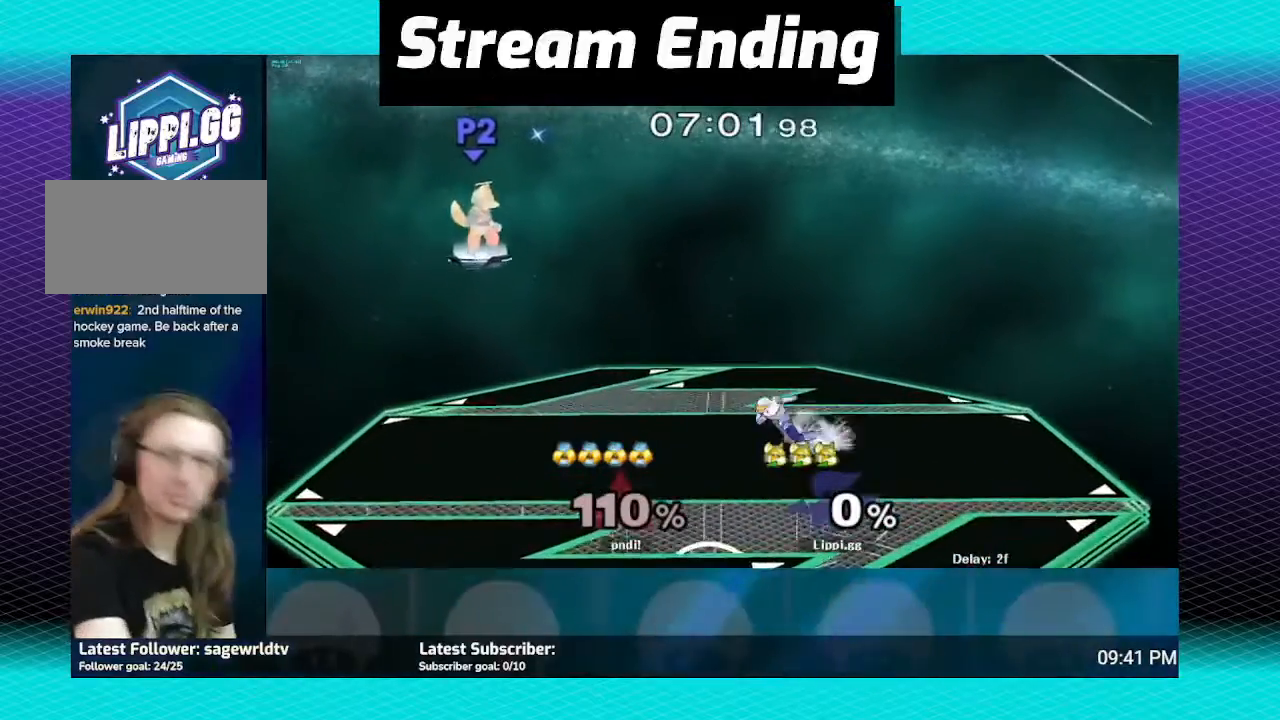
{"buttons": [], "left_stick": "center", "right_stick": "center", "events": []}
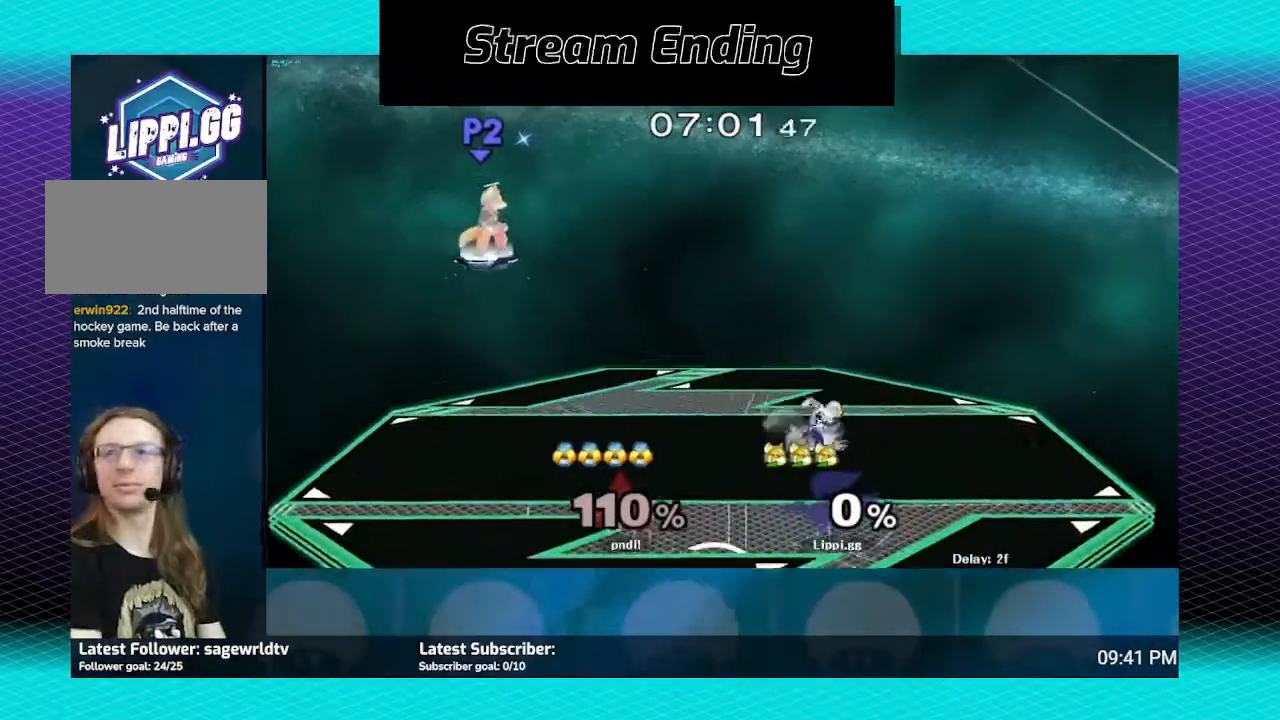
{"buttons": [], "left_stick": "center", "right_stick": "center", "events": [[100, "left_stick", "down"], [434, "left_stick", "center"]]}
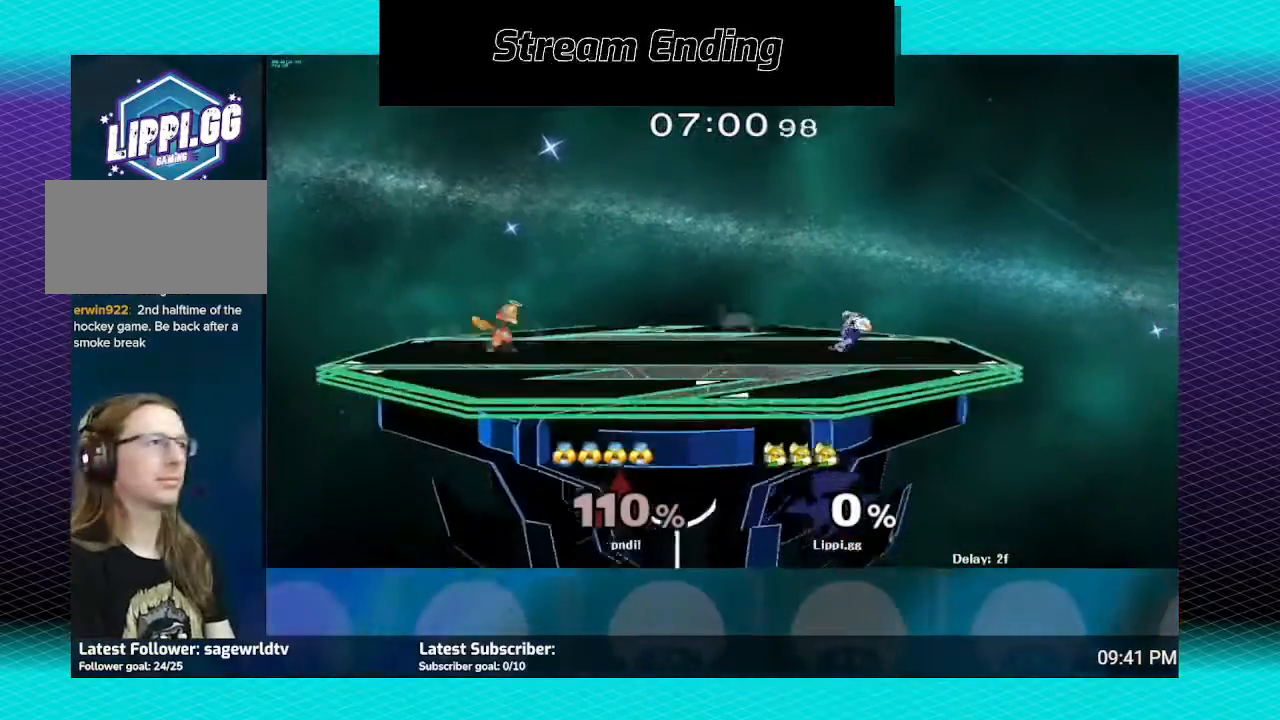
{"buttons": ["B"], "left_stick": "center", "right_stick": "center", "events": [[67, "B", "down"], [67, "left_stick", "right"], [200, "Y", "down"], [300, "Y", "up"], [333, "left_stick", "center"]]}
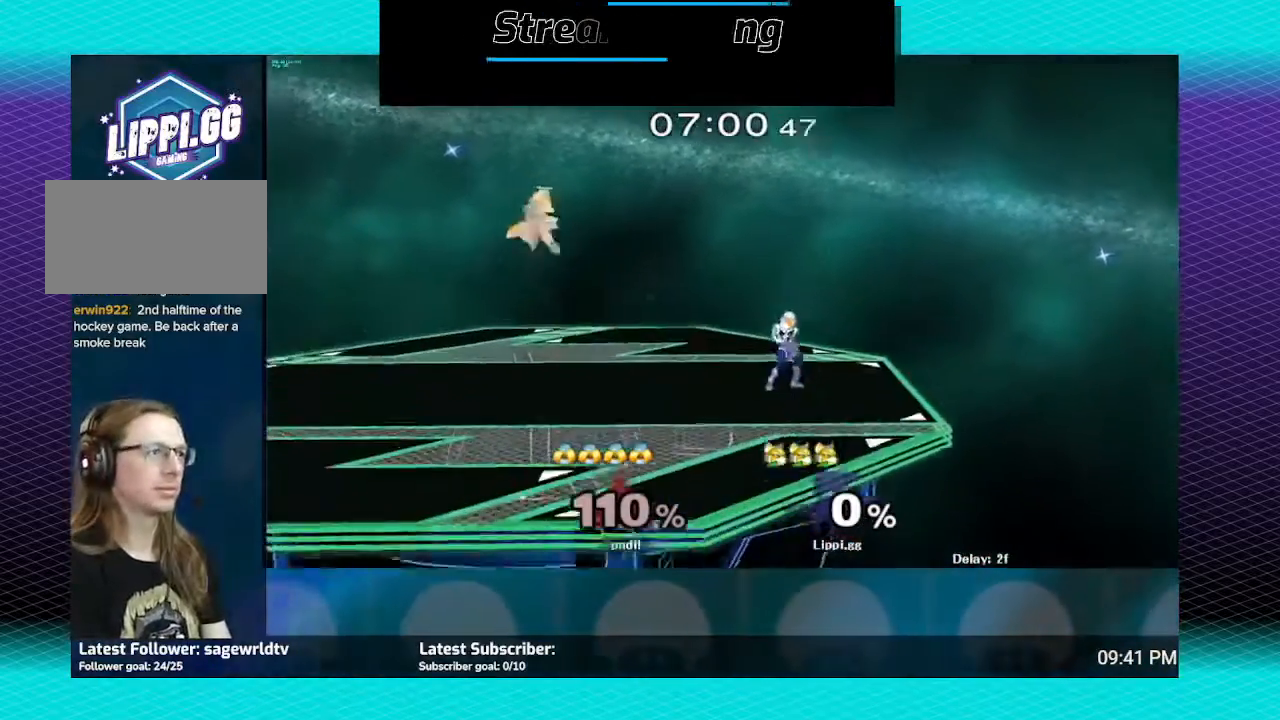
{"buttons": [], "left_stick": "center", "right_stick": "center", "events": [[234, "left_stick", "down"], [467, "B", "up"], [501, "left_stick", "center"]]}
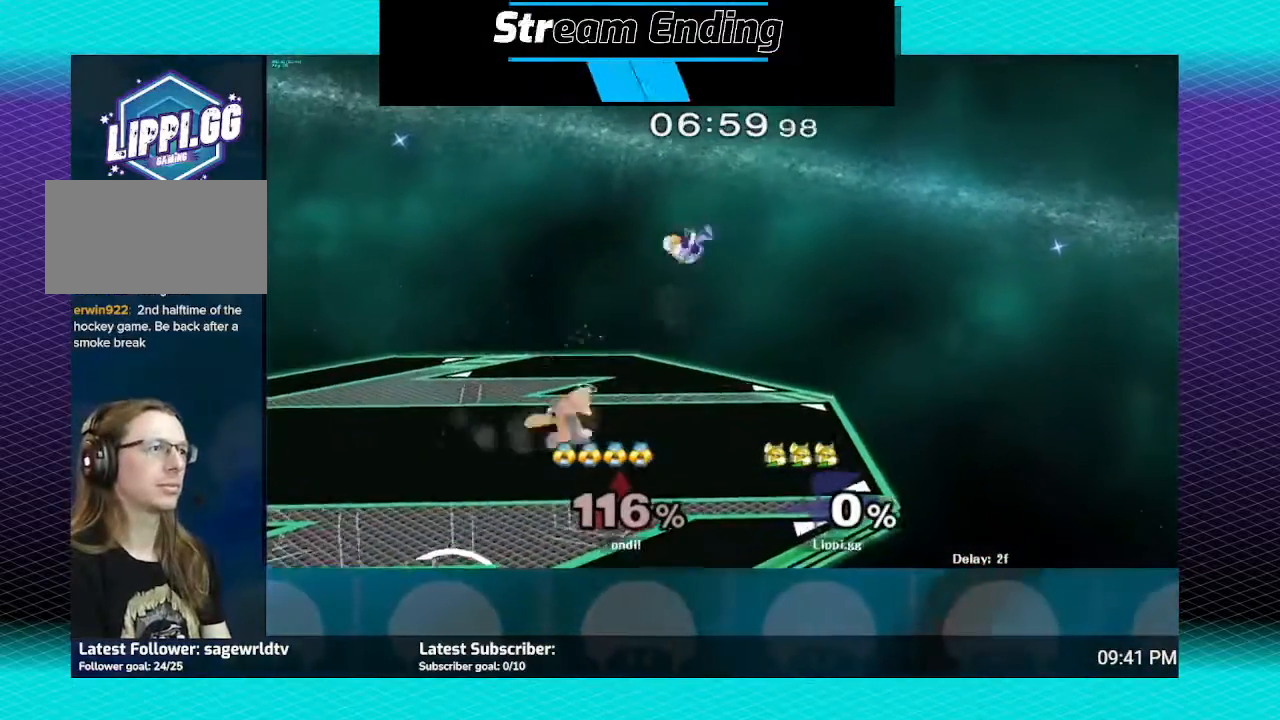
{"buttons": ["B"], "left_stick": "down", "right_stick": "center", "events": [[66, "Y", "down"], [133, "Y", "up"], [200, "B", "down"], [333, "B", "up"], [434, "B", "down"], [500, "left_stick", "down"]]}
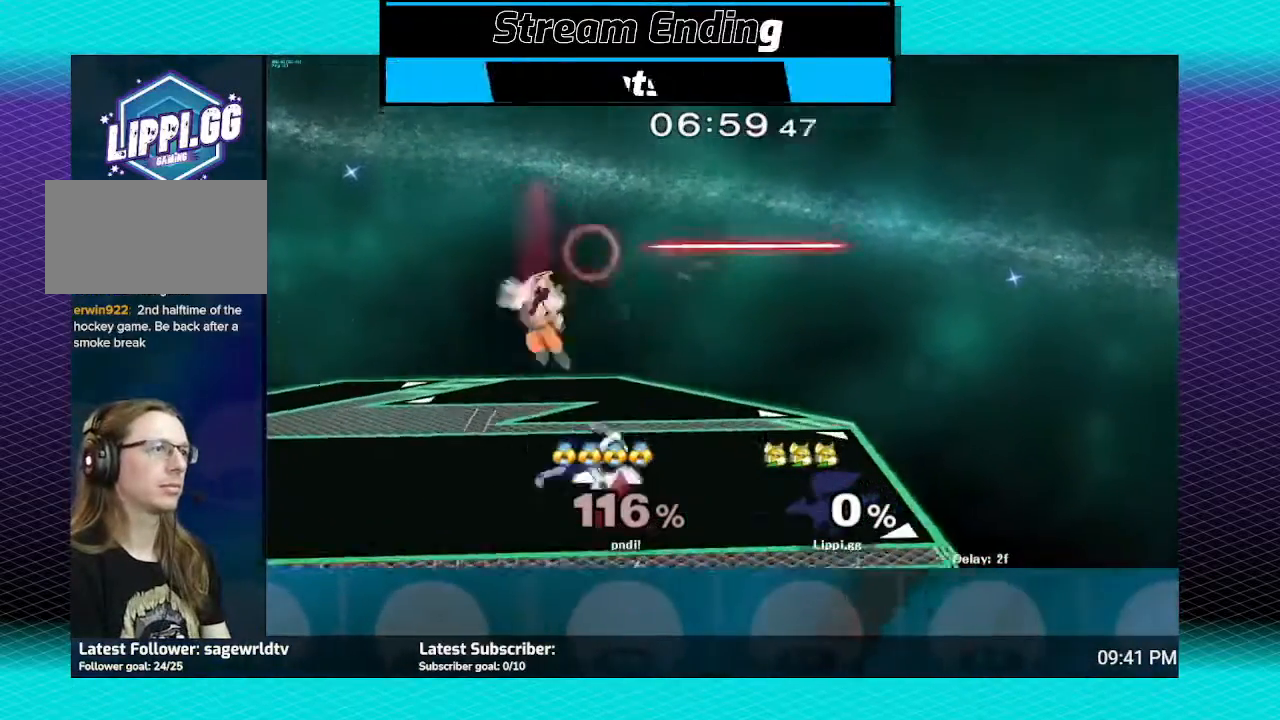
{"buttons": ["B"], "left_stick": "down", "right_stick": "center", "events": []}
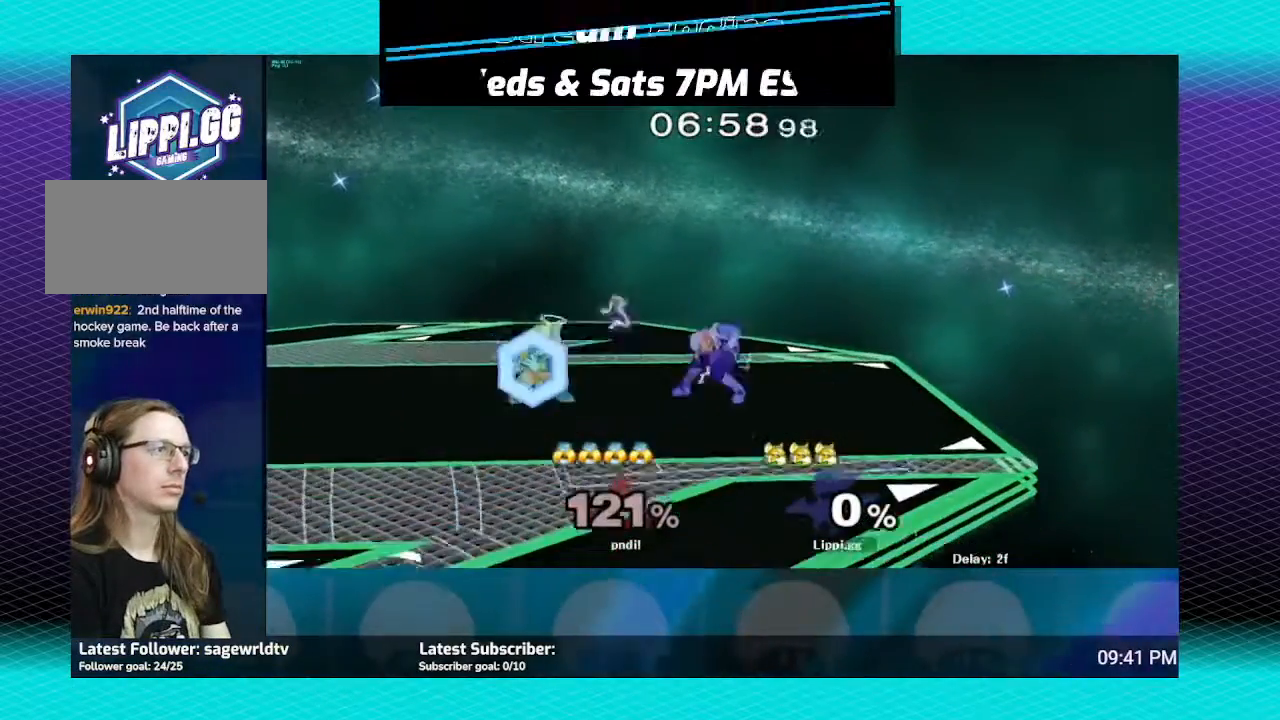
{"buttons": [], "left_stick": "center", "right_stick": "center"}
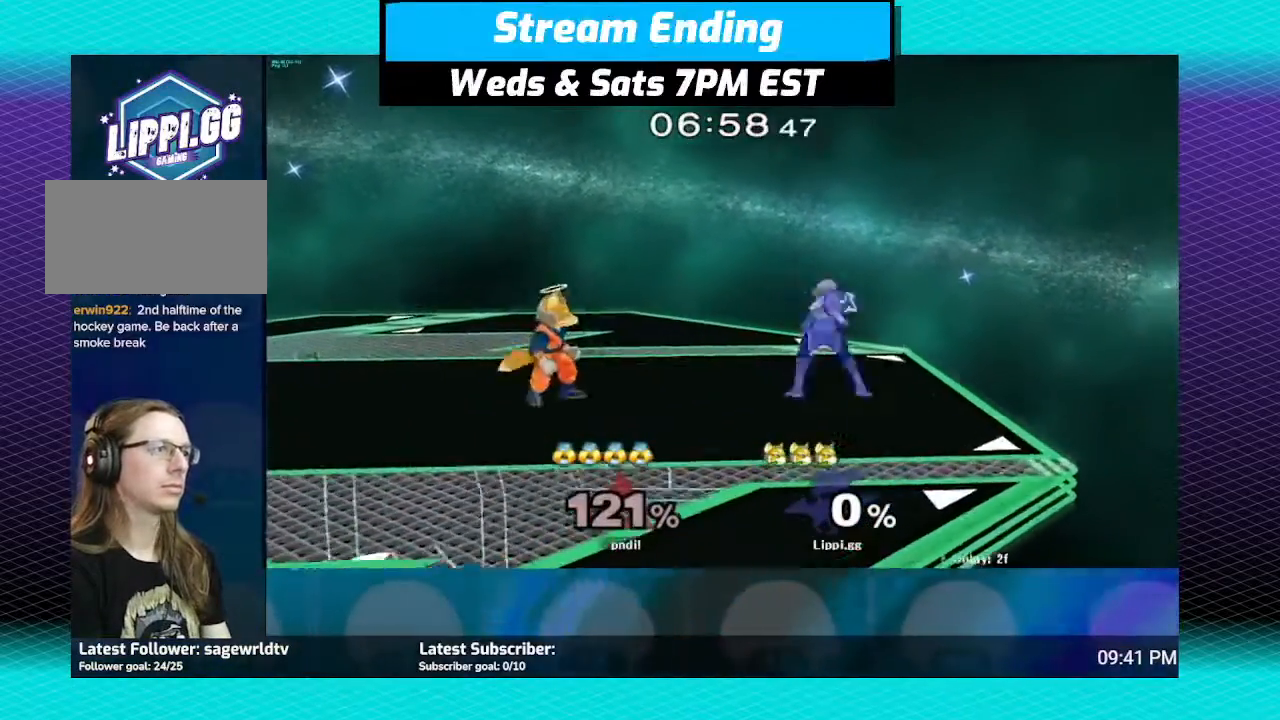
{"buttons": [], "left_stick": "left", "right_stick": "center", "events": [[100, "Y", "down"], [100, "left_stick", "right"], [167, "Y", "up"], [167, "left_stick", "center"], [234, "Y", "down"], [267, "left_stick", "left"], [301, "Y", "up"]]}
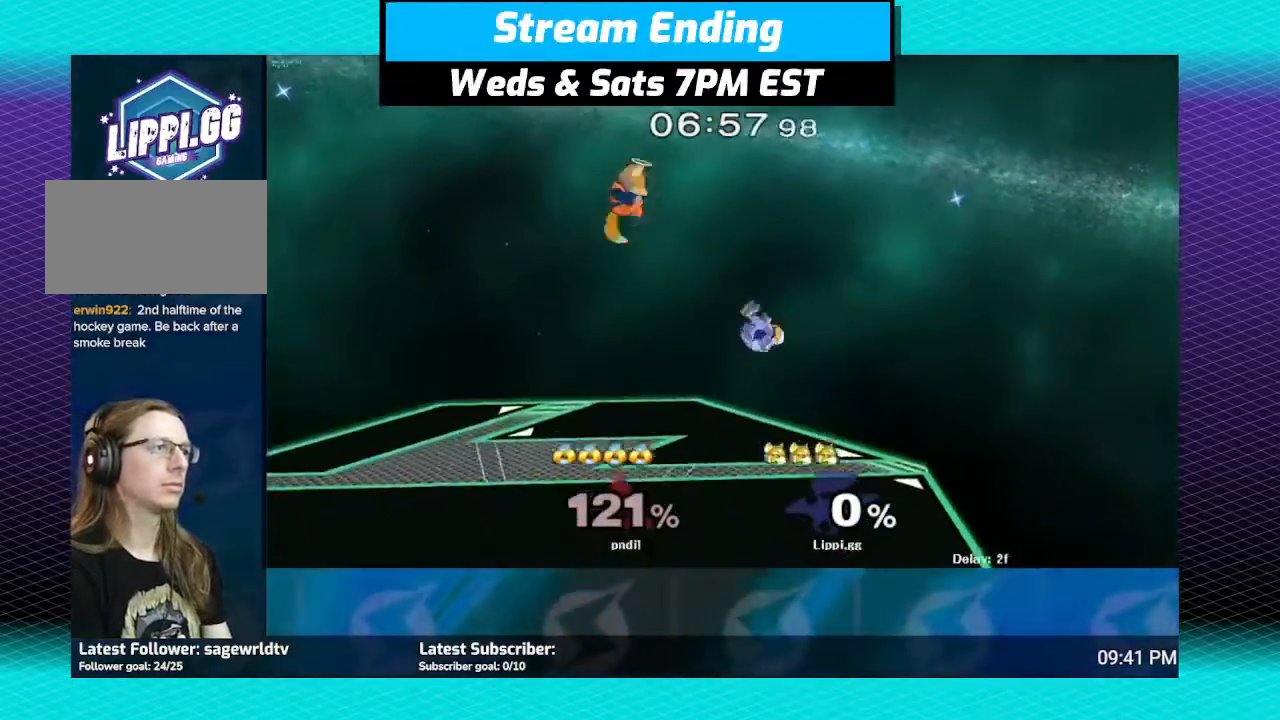
{"buttons": [], "left_stick": "center", "right_stick": "center"}